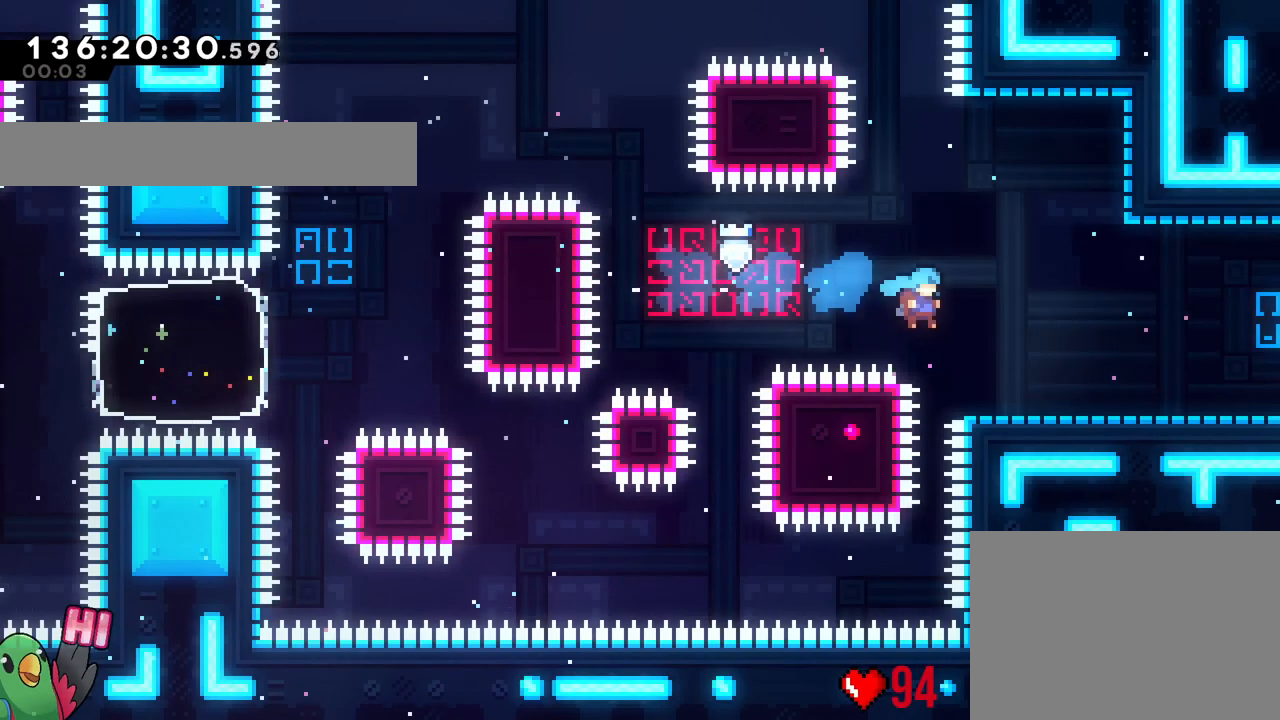
Gameplay with a controller (Nintendo layout); each line is a JSON object with the inputs held at the frame after it. "events" lists button and stick changes between this image and that frame as [ms after this image, input, new state], when the widget could be followed in between. Not read: B L1 L3 R1 R3.
{"buttons": ["L2"], "left_stick": "right", "right_stick": "center", "events": [[50, "L2", "down"], [217, "Y", "down"], [300, "Y", "up"]]}
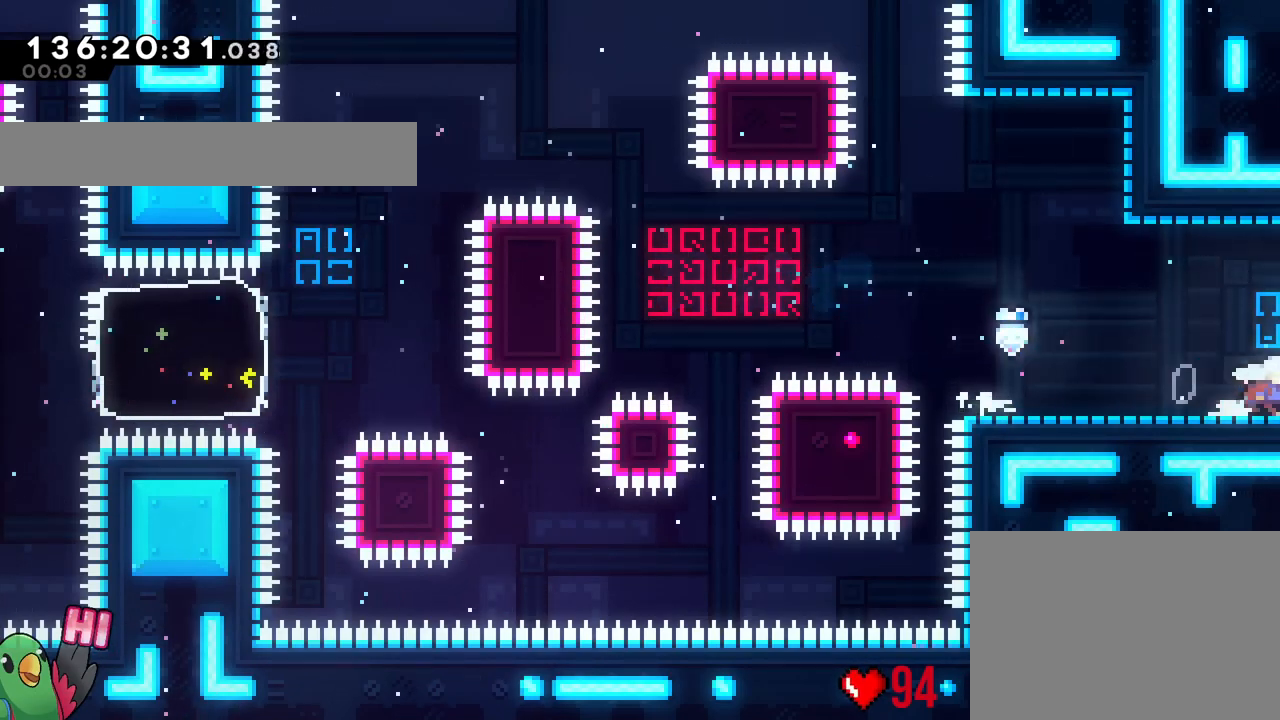
{"buttons": [], "left_stick": "right", "right_stick": "center", "events": [[167, "L2", "up"], [184, "left_stick", "center"], [467, "left_stick", "right"]]}
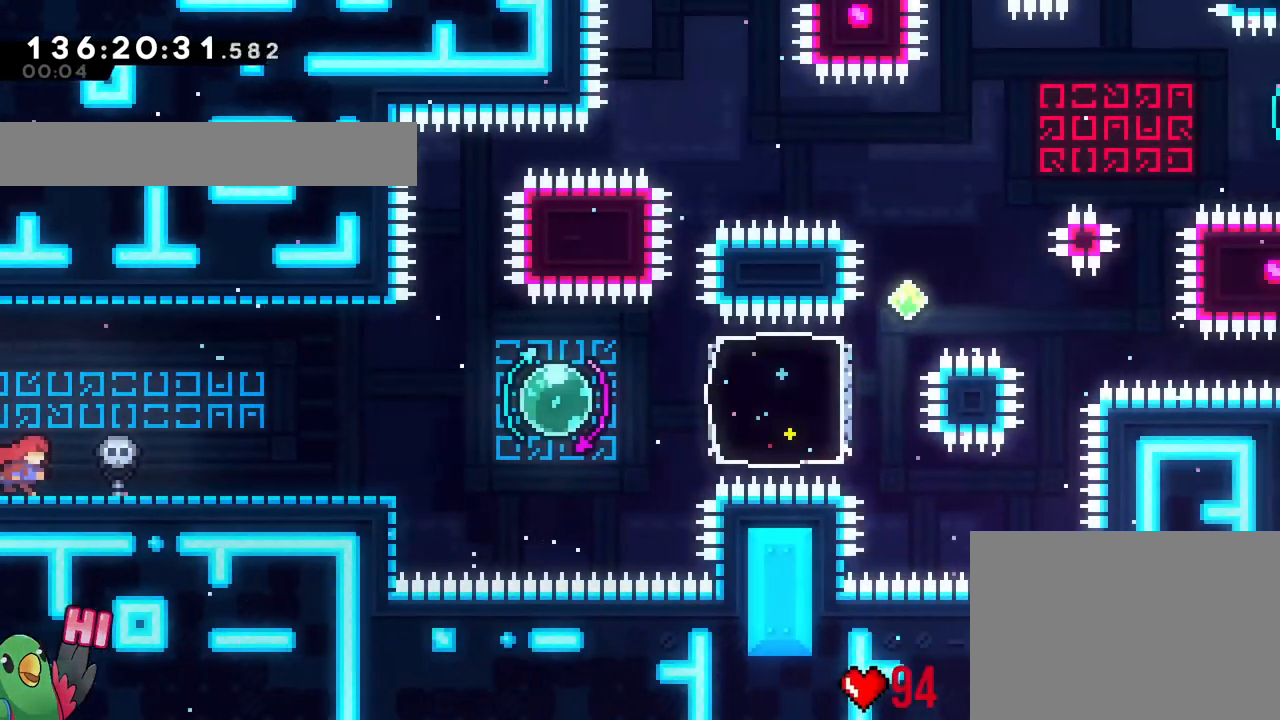
{"buttons": ["Y"], "left_stick": "right", "right_stick": "center", "events": [[500, "Y", "down"]]}
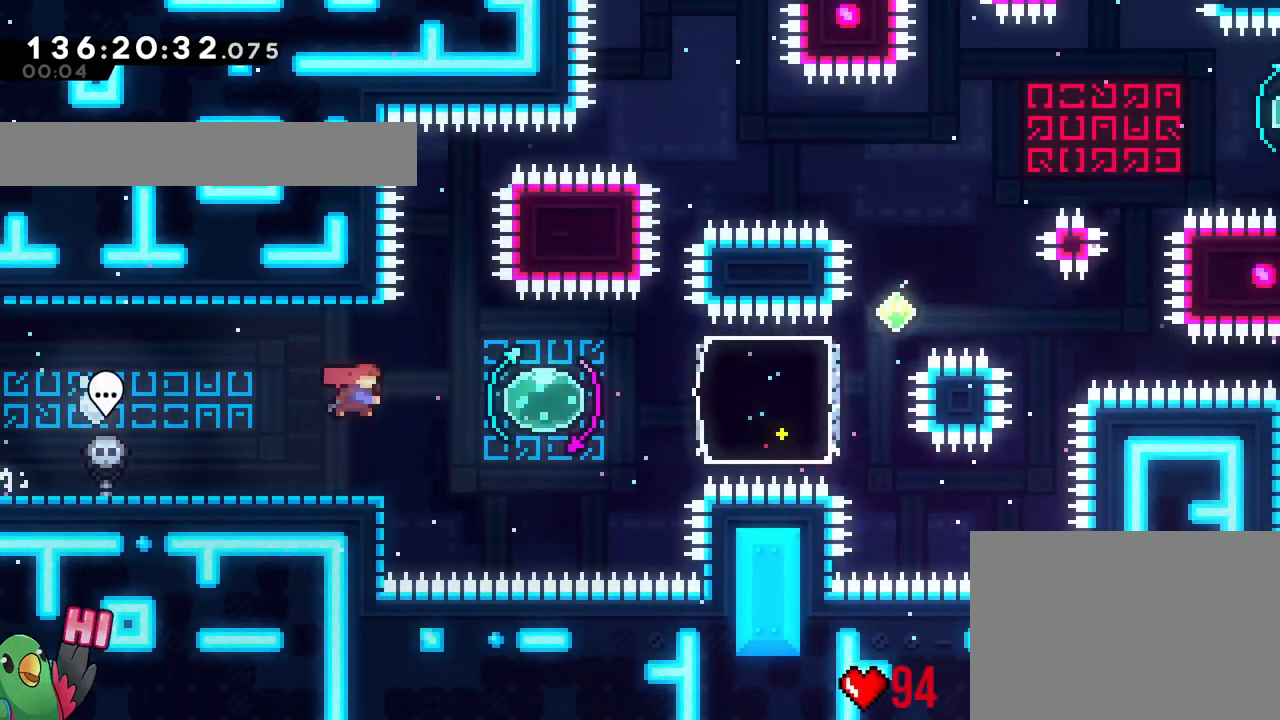
{"buttons": [], "left_stick": "right", "right_stick": "center", "events": [[100, "Y", "up"], [217, "left_stick", "left"], [267, "Y", "down"], [384, "Y", "up"], [451, "left_stick", "right"]]}
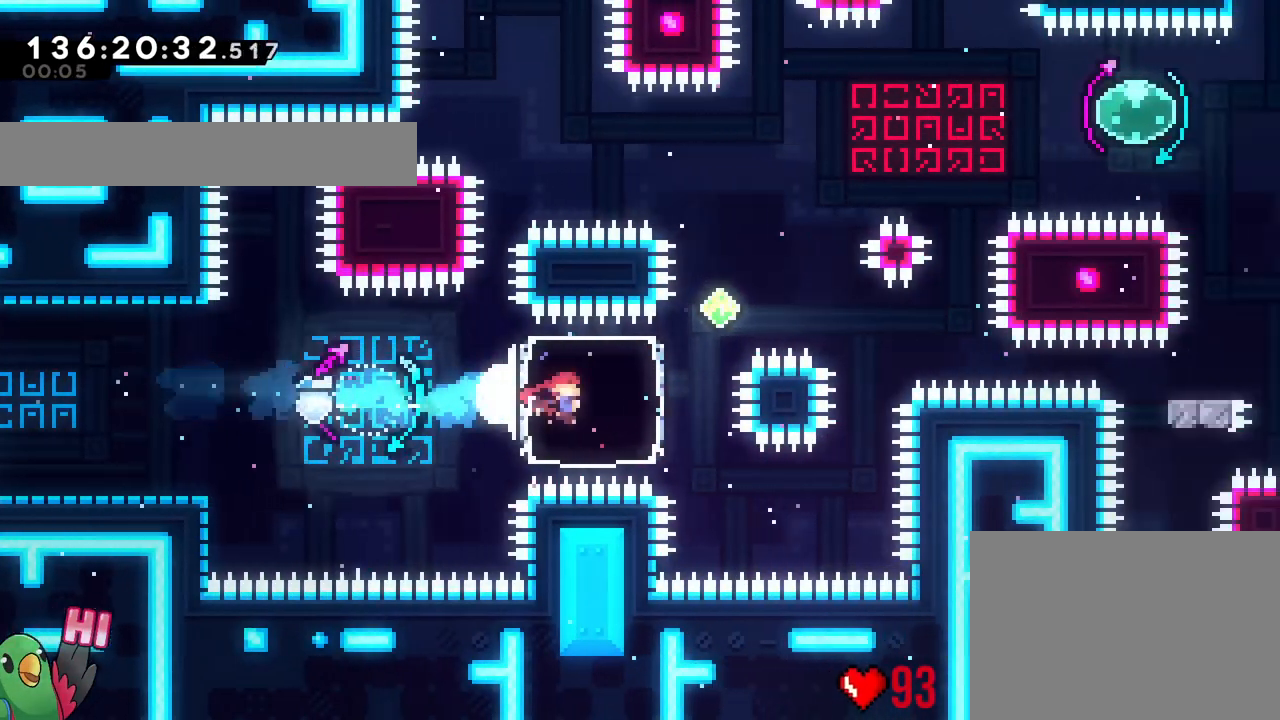
{"buttons": [], "left_stick": "right", "right_stick": "center"}